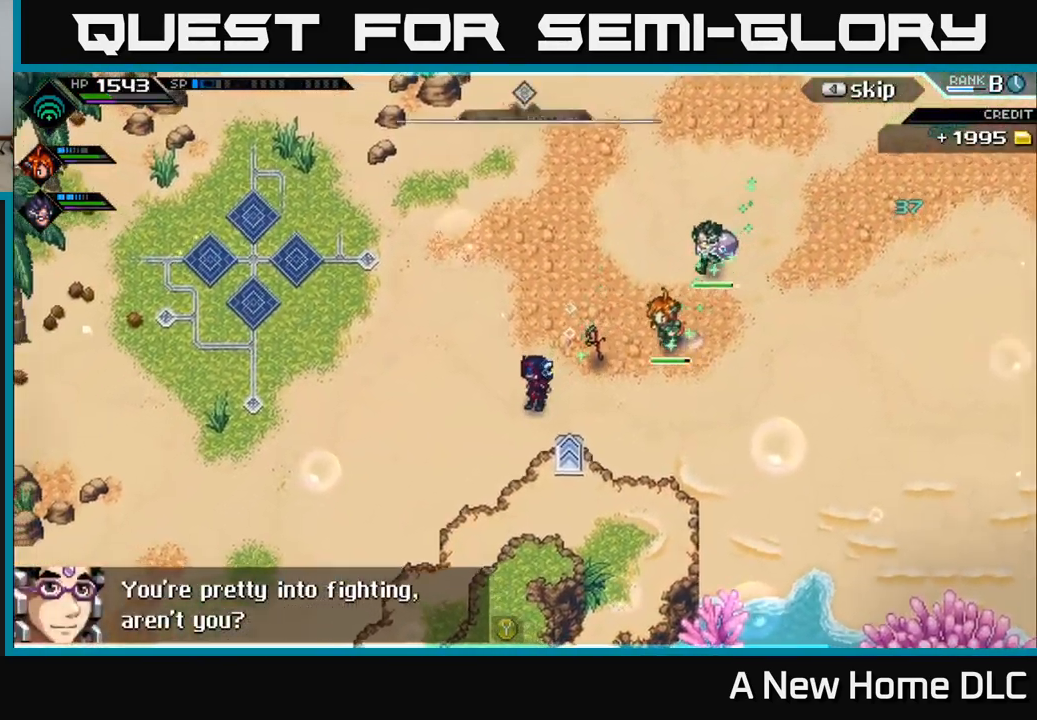
Gameplay with a controller (Xbox layout); each line is a JSON object with the inputs held at the frame after it. "events" lists button and stick changes between this image and that frame as [ms after this image, input, new state], when the widget could be followed in between.
{"buttons": [], "left_stick": "left", "right_stick": "center", "events": [[200, "left_stick", "down"], [367, "left_stick", "left"]]}
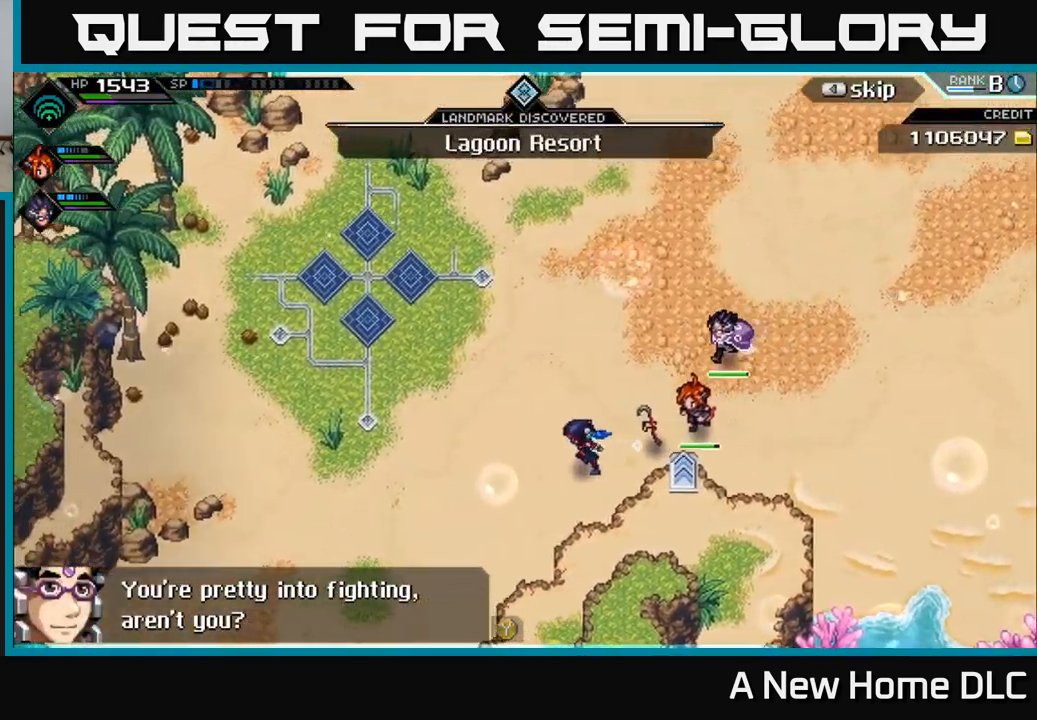
{"buttons": [], "left_stick": "left", "right_stick": "center", "events": [[67, "left_stick", "up-left"], [216, "left_stick", "left"]]}
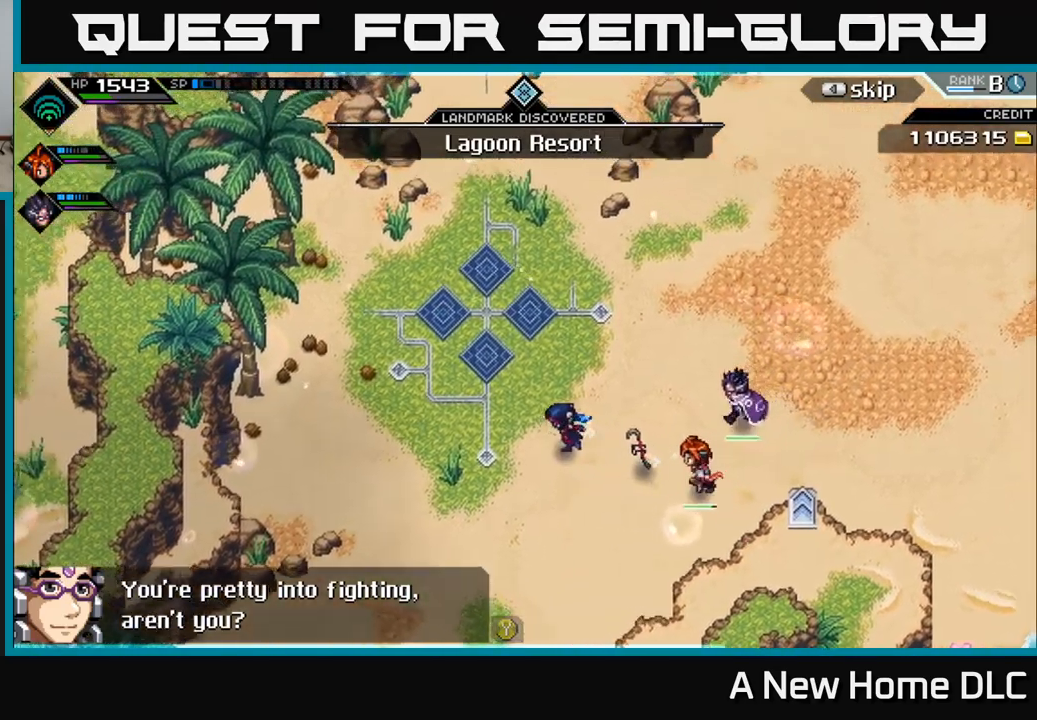
{"buttons": [], "left_stick": "up", "right_stick": "center", "events": [[133, "left_stick", "up-left"], [316, "left_stick", "up"]]}
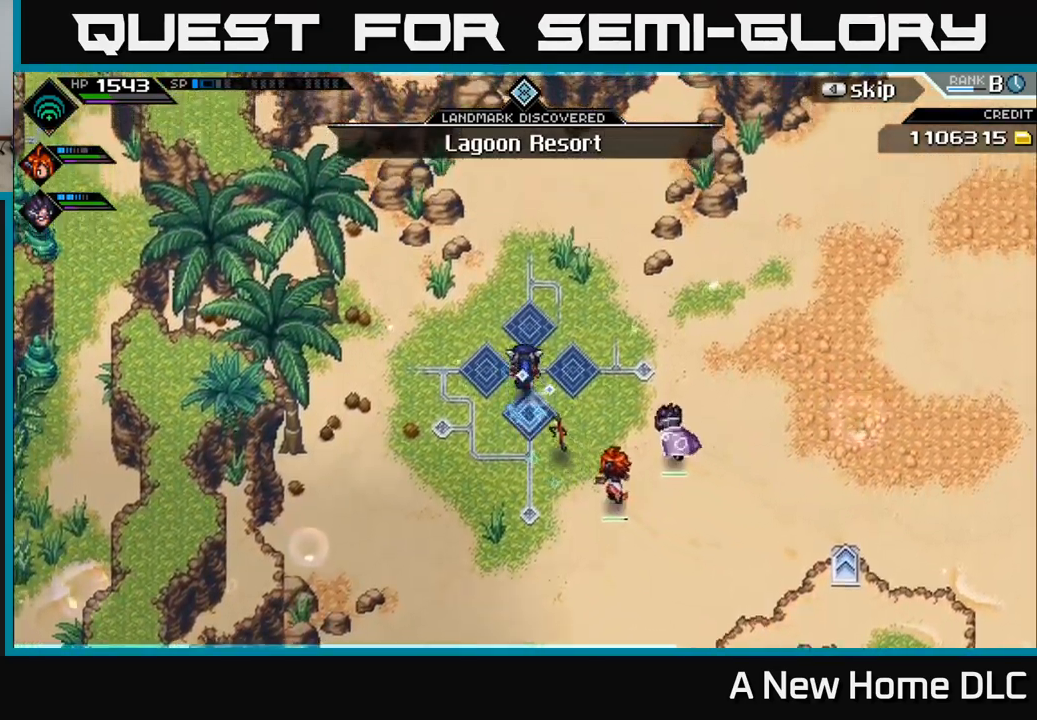
{"buttons": [], "left_stick": "center", "right_stick": "center", "events": [[366, "left_stick", "center"]]}
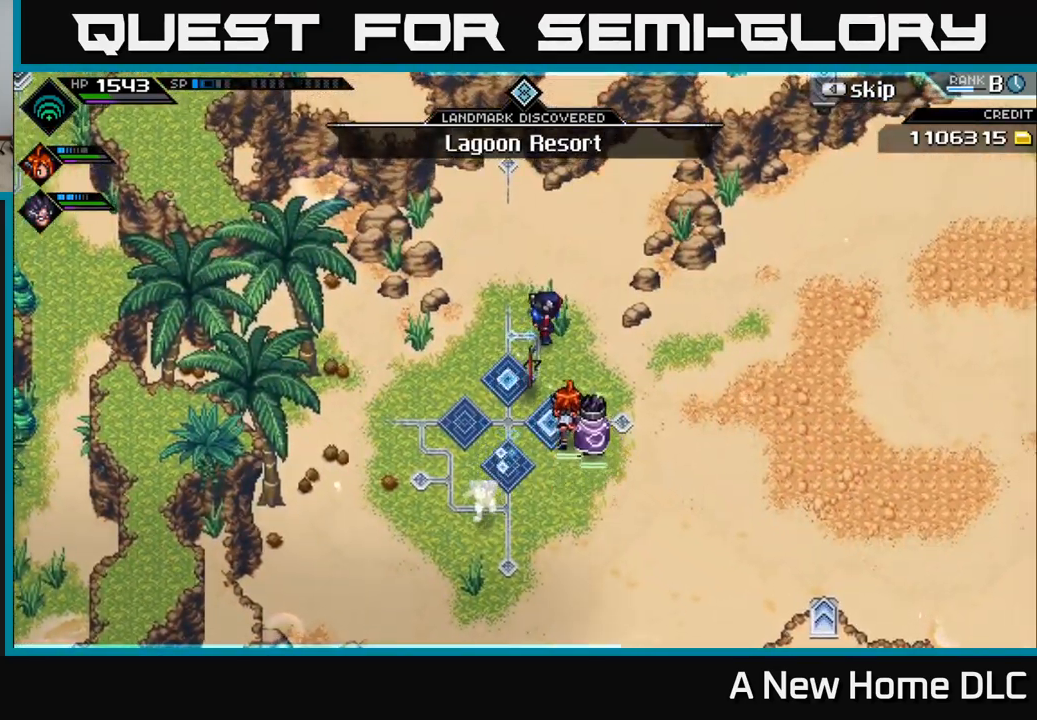
{"buttons": [], "left_stick": "center", "right_stick": "center", "events": [[200, "SELECT", "down"], [350, "SELECT", "up"]]}
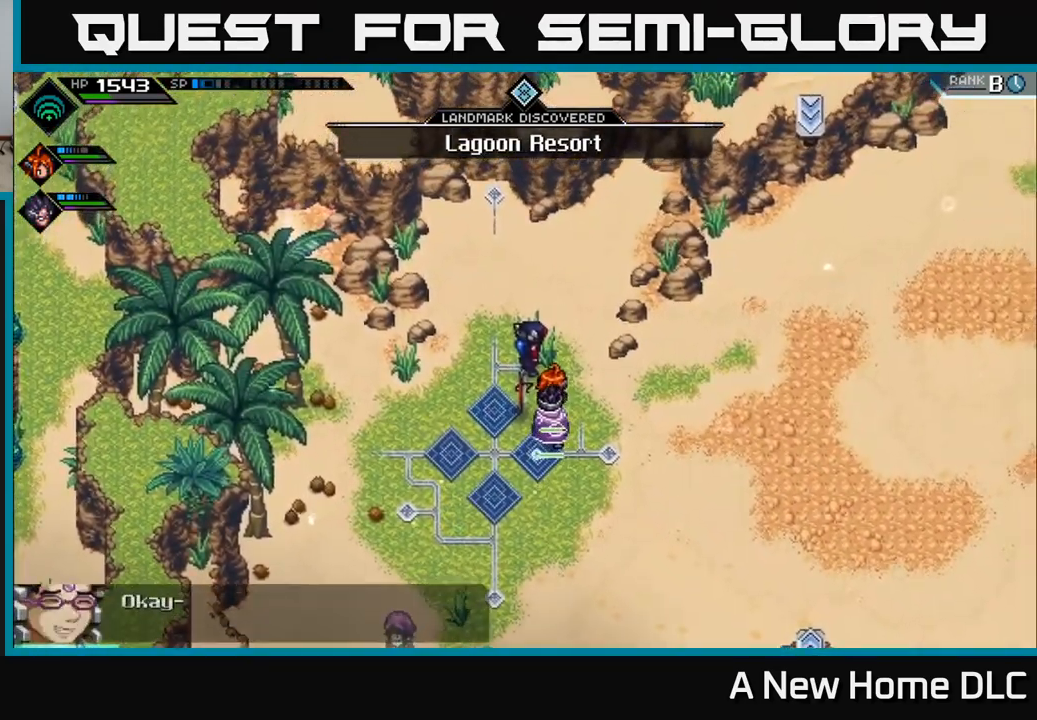
{"buttons": [], "left_stick": "right", "right_stick": "center", "events": [[150, "left_stick", "up-right"], [450, "left_stick", "right"]]}
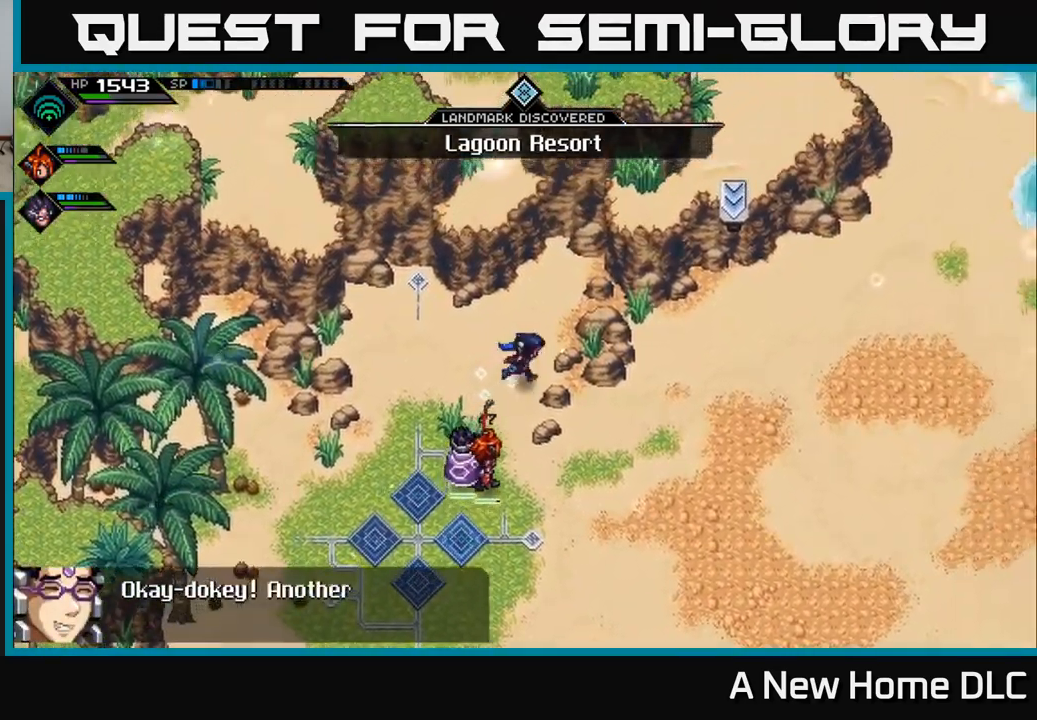
{"buttons": [], "left_stick": "right", "right_stick": "center", "events": []}
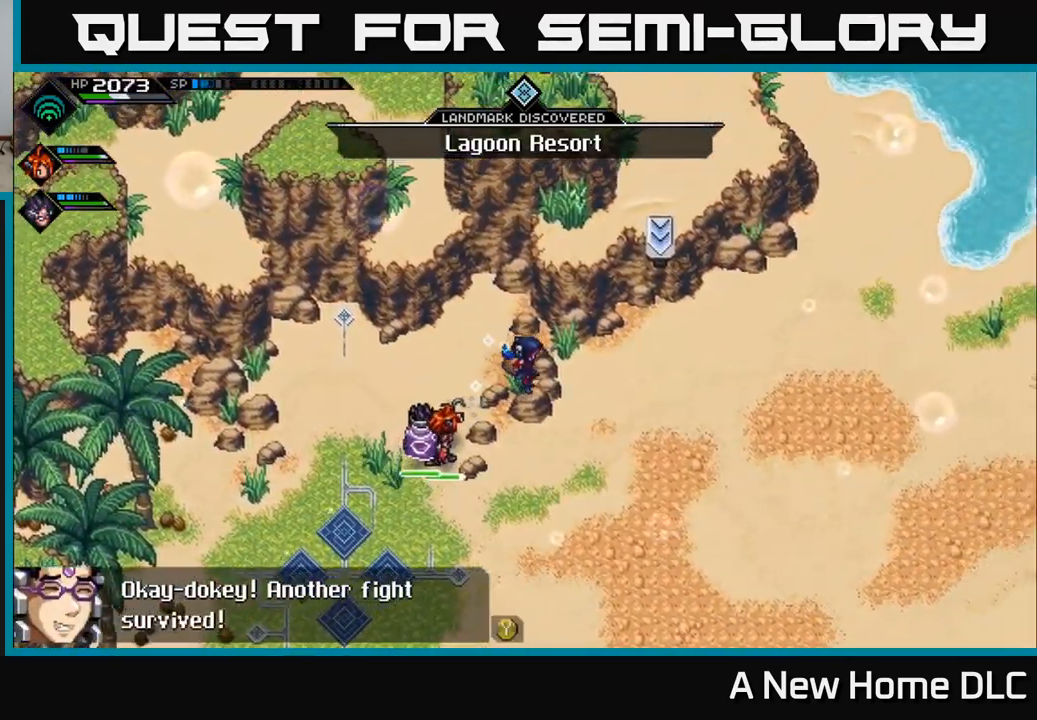
{"buttons": [], "left_stick": "right", "right_stick": "center", "events": [[66, "left_stick", "center"], [300, "left_stick", "right"]]}
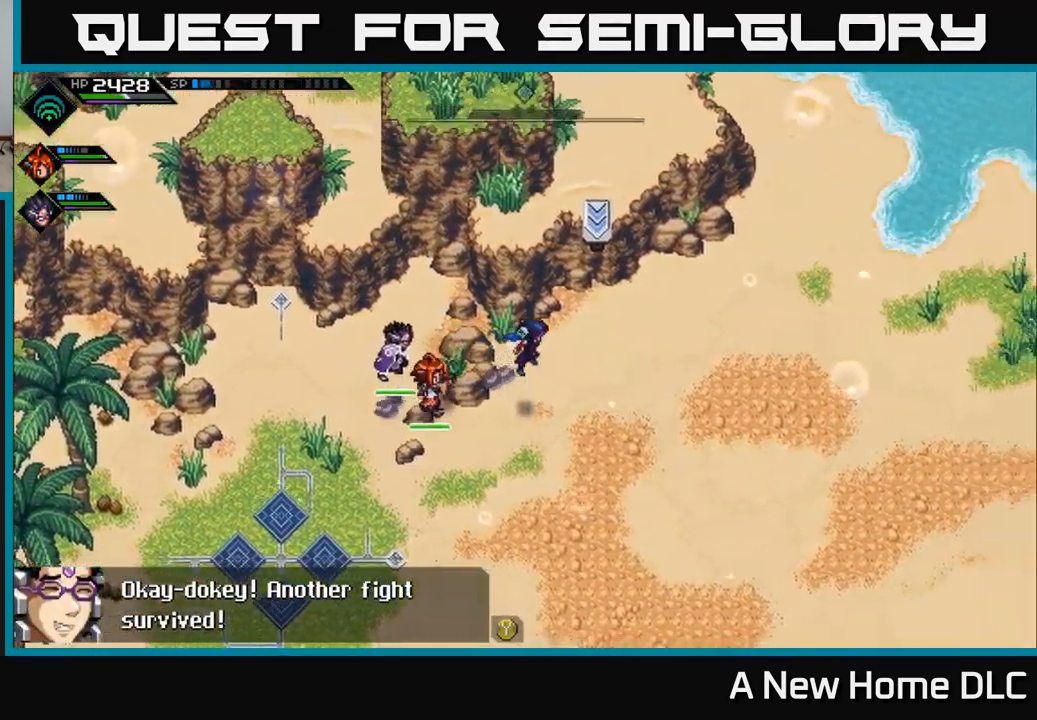
{"buttons": [], "left_stick": "left", "right_stick": "center", "events": [[283, "left_stick", "up-left"], [333, "left_stick", "left"]]}
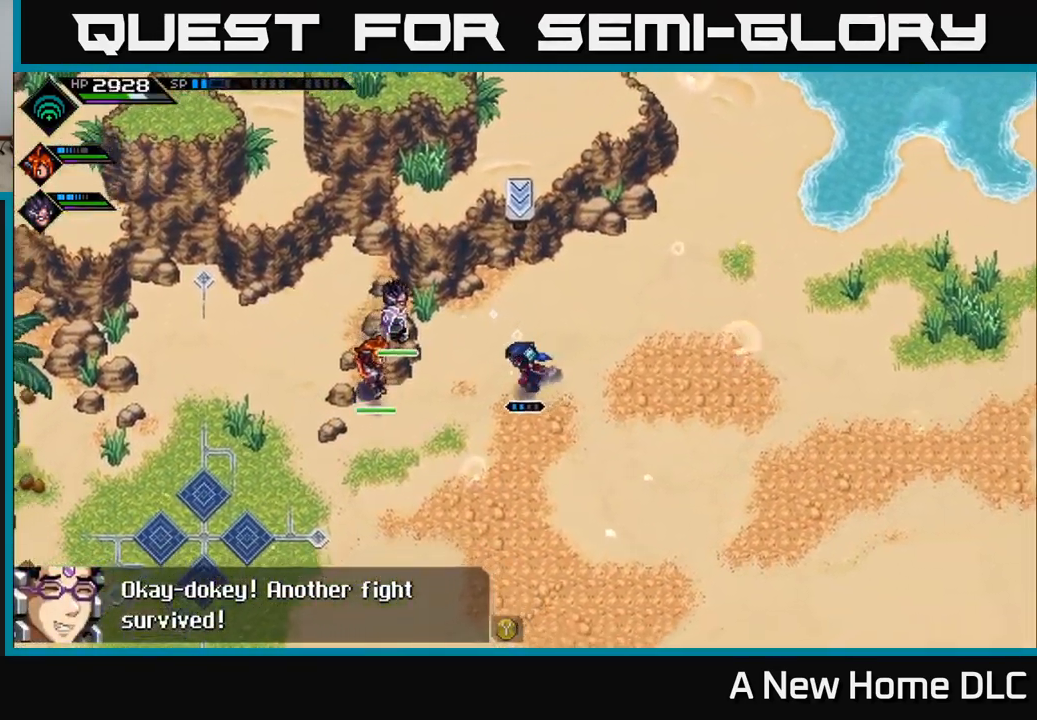
{"buttons": [], "left_stick": "up-left", "right_stick": "center", "events": [[483, "left_stick", "up-left"]]}
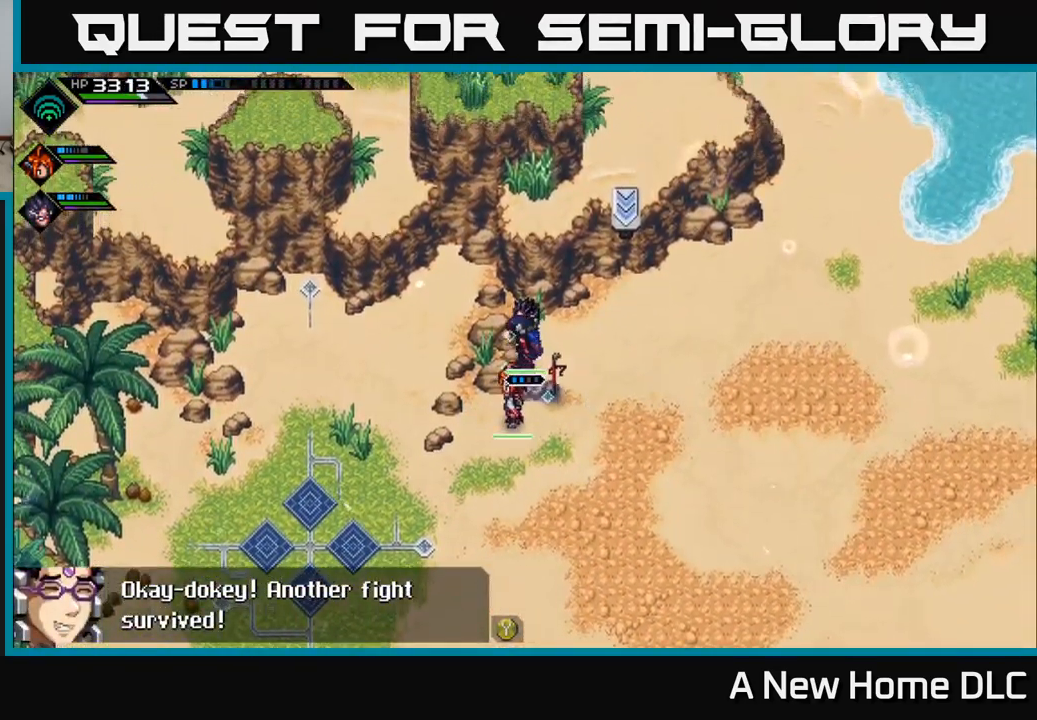
{"buttons": [], "left_stick": "up-right", "right_stick": "center", "events": [[200, "left_stick", "up"], [416, "left_stick", "up-right"]]}
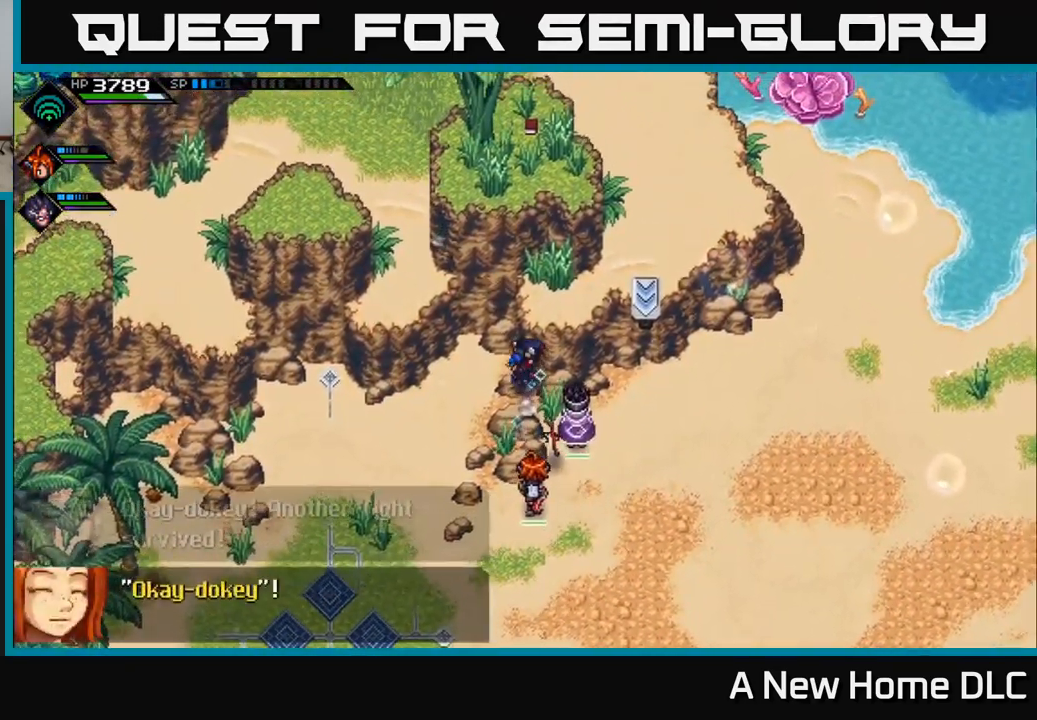
{"buttons": [], "left_stick": "up-right", "right_stick": "center", "events": [[233, "left_stick", "up"], [333, "left_stick", "up-right"]]}
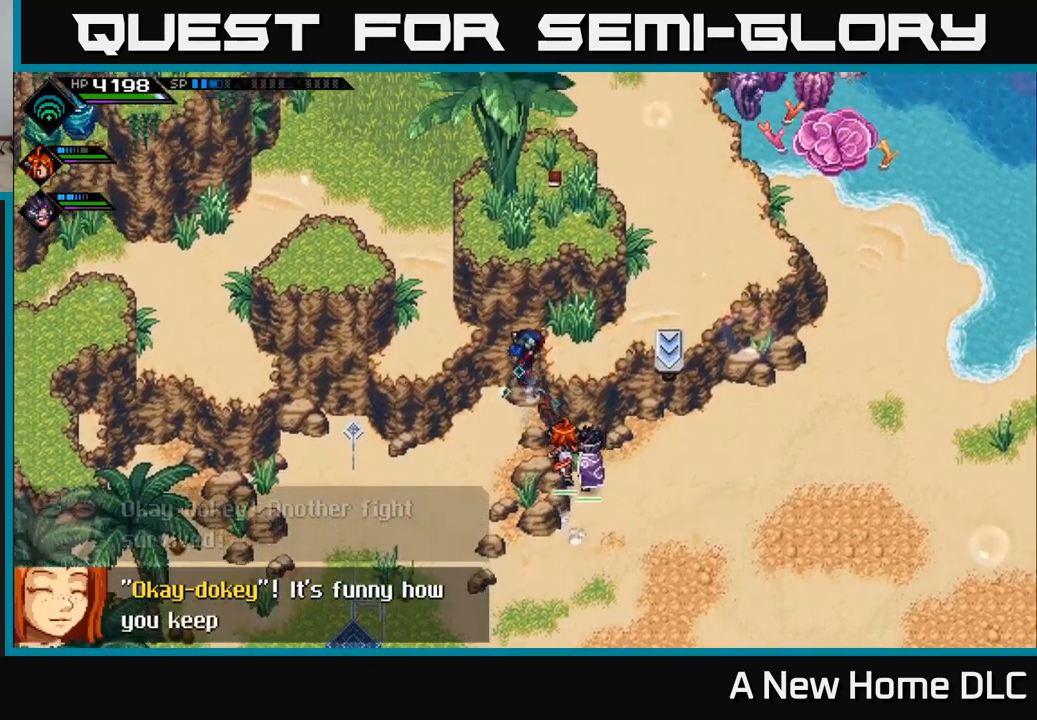
{"buttons": [], "left_stick": "right", "right_stick": "center", "events": [[250, "left_stick", "right"]]}
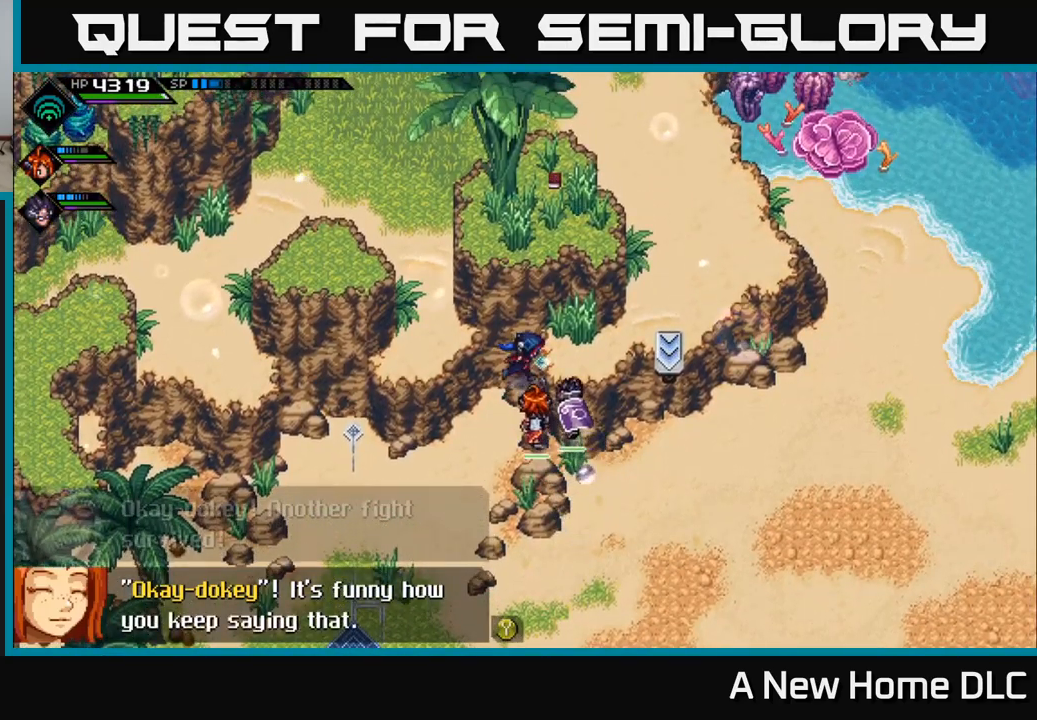
{"buttons": [], "left_stick": "left", "right_stick": "center", "events": [[417, "left_stick", "up-left"], [483, "left_stick", "left"]]}
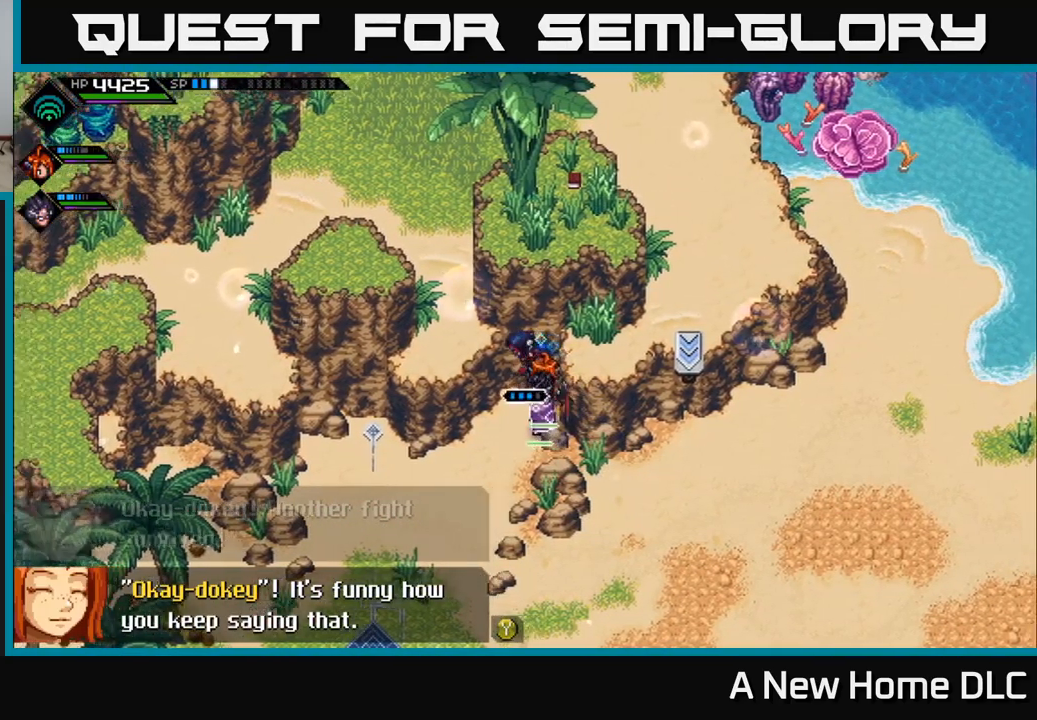
{"buttons": [], "left_stick": "left", "right_stick": "center", "events": []}
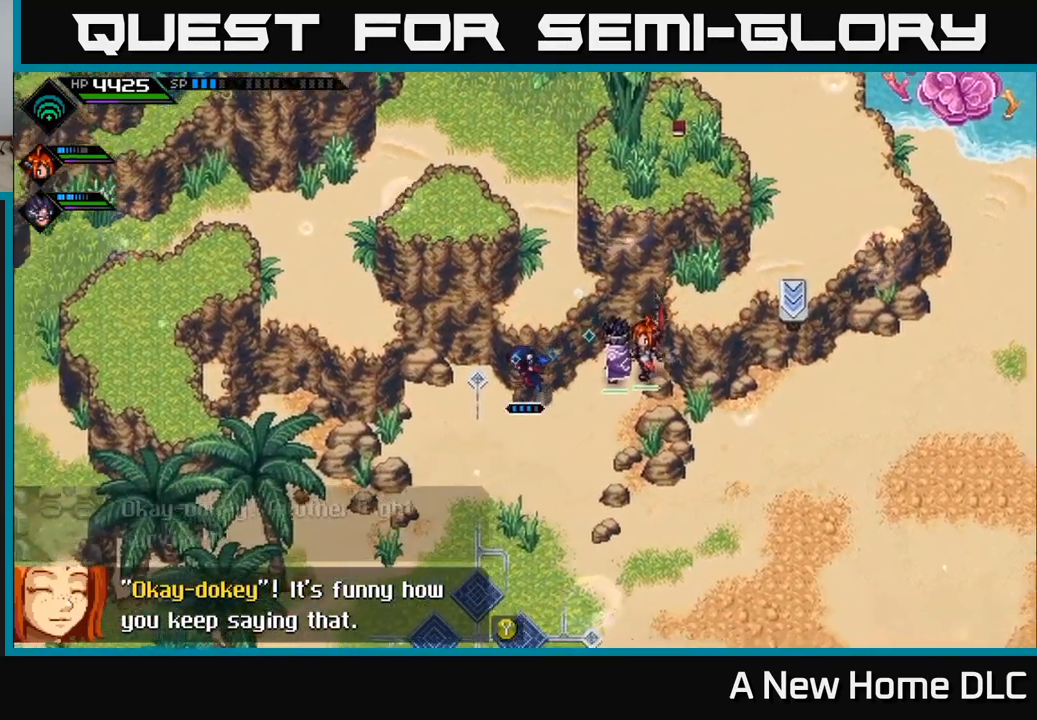
{"buttons": [], "left_stick": "down-left", "right_stick": "center", "events": [[83, "left_stick", "down-left"]]}
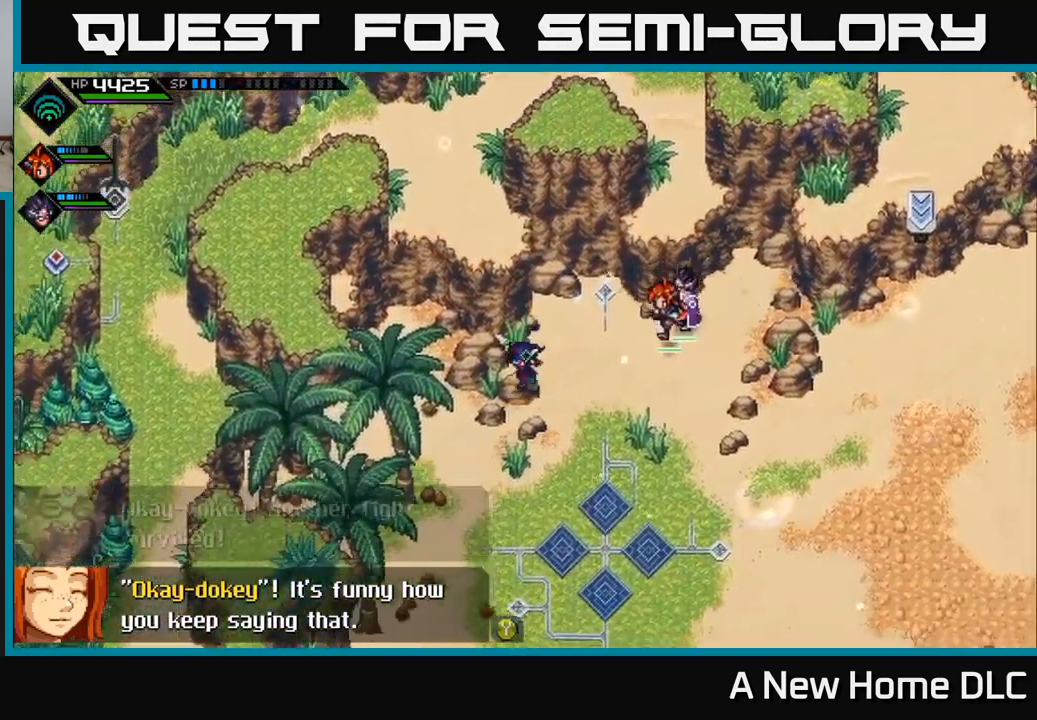
{"buttons": [], "left_stick": "up-left", "right_stick": "center", "events": [[33, "left_stick", "left"], [383, "left_stick", "up-left"]]}
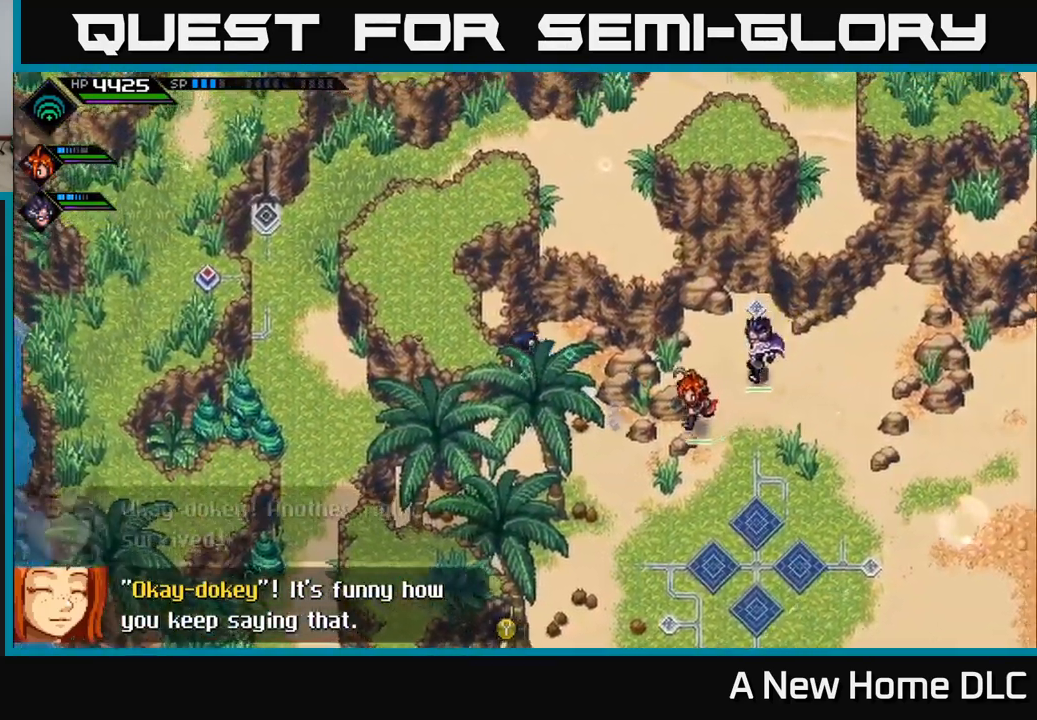
{"buttons": [], "left_stick": "left", "right_stick": "center", "events": [[33, "left_stick", "up"], [483, "left_stick", "left"]]}
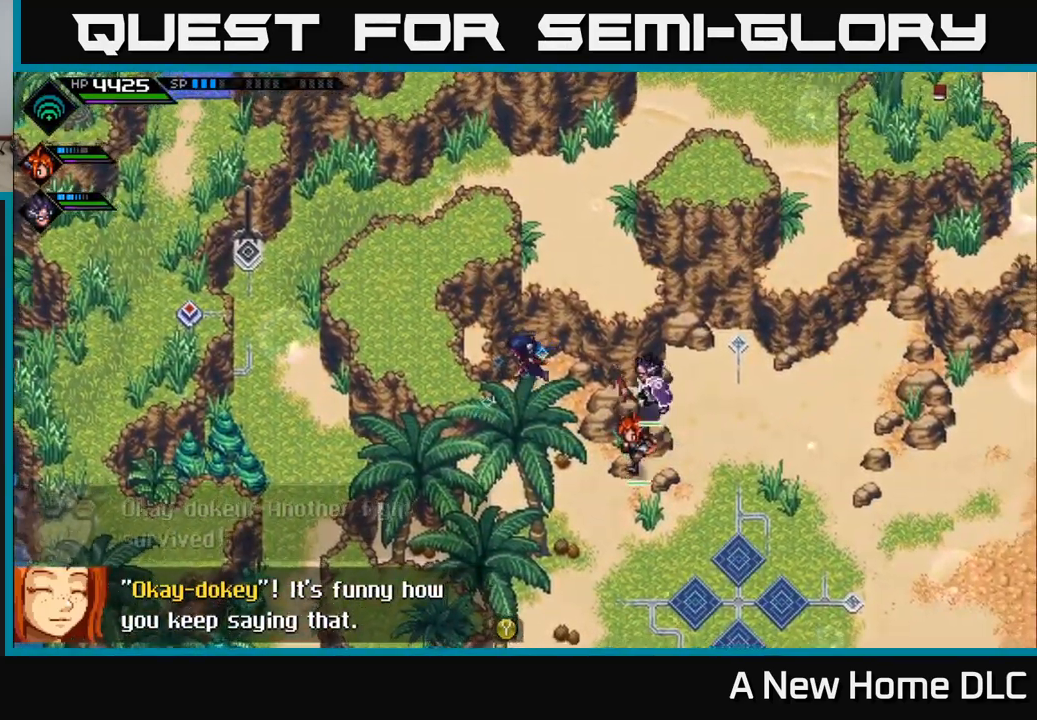
{"buttons": [], "left_stick": "right", "right_stick": "center", "events": [[483, "left_stick", "right"]]}
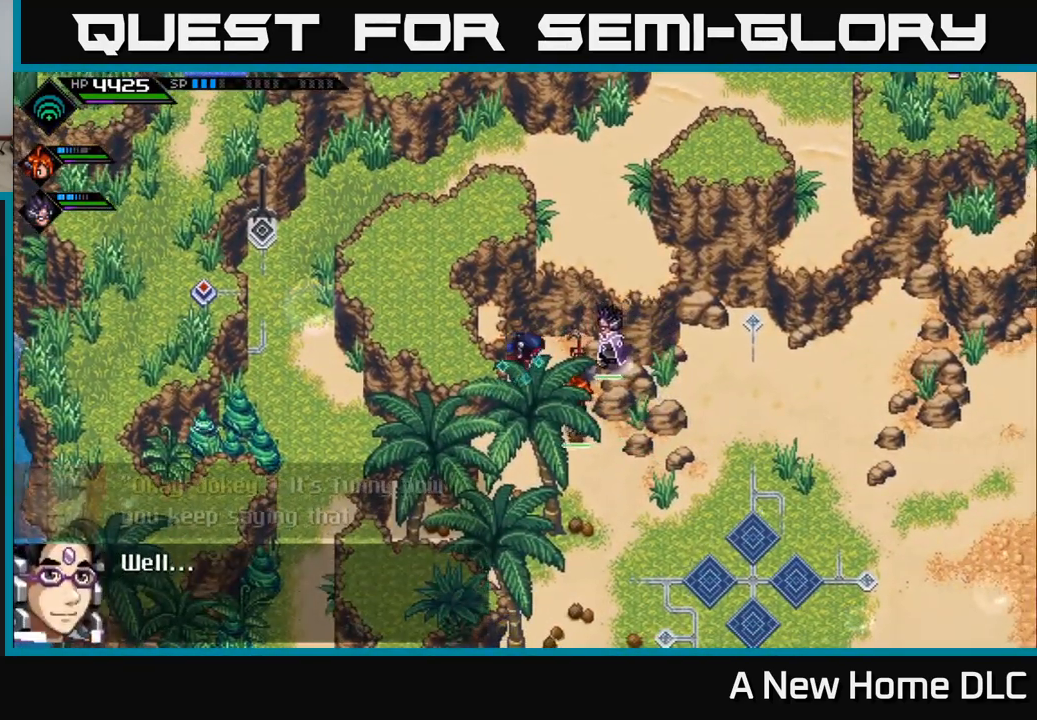
{"buttons": [], "left_stick": "center", "right_stick": "center", "events": [[467, "left_stick", "center"]]}
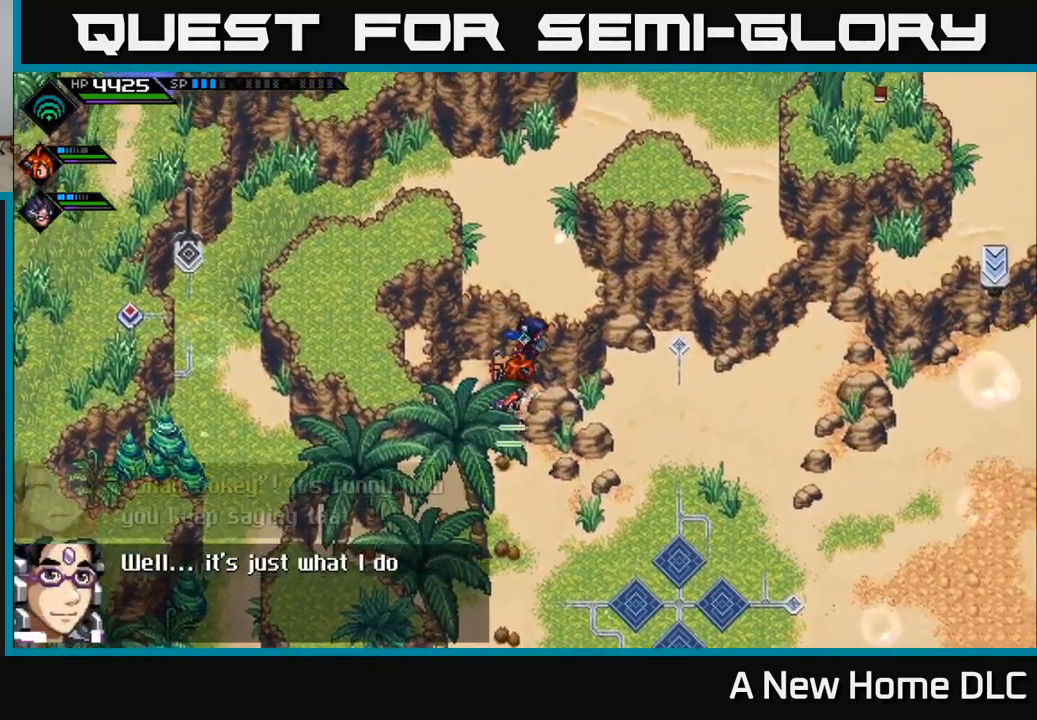
{"buttons": [], "left_stick": "center", "right_stick": "center", "events": [[50, "left_stick", "right"], [300, "left_stick", "center"]]}
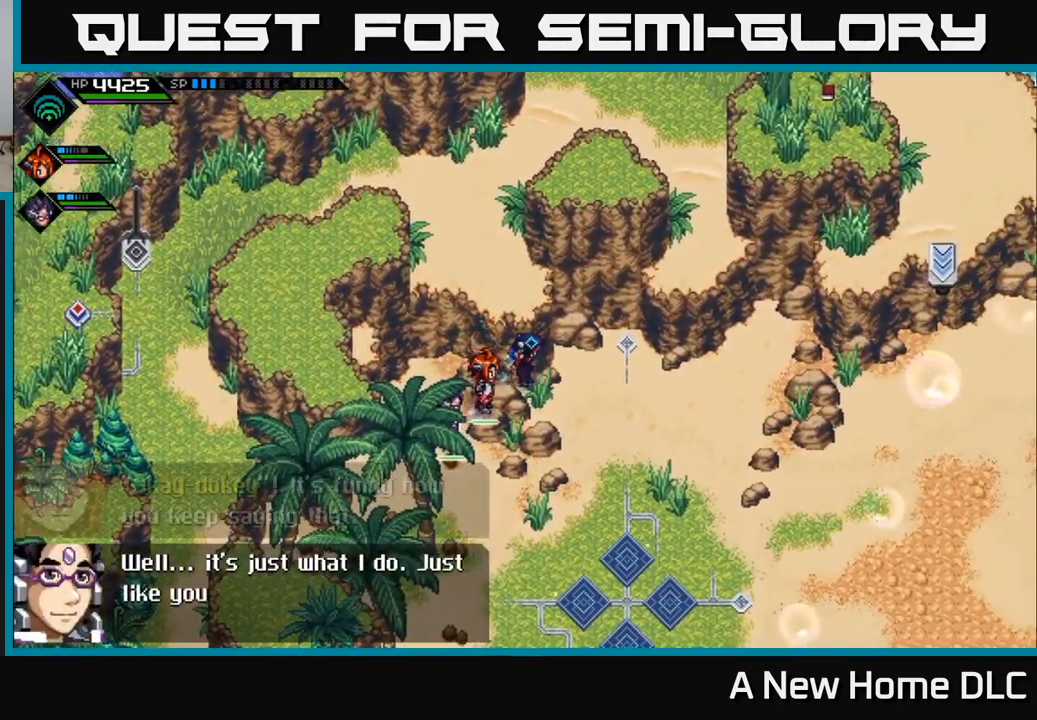
{"buttons": [], "left_stick": "left", "right_stick": "center", "events": [[100, "left_stick", "left"]]}
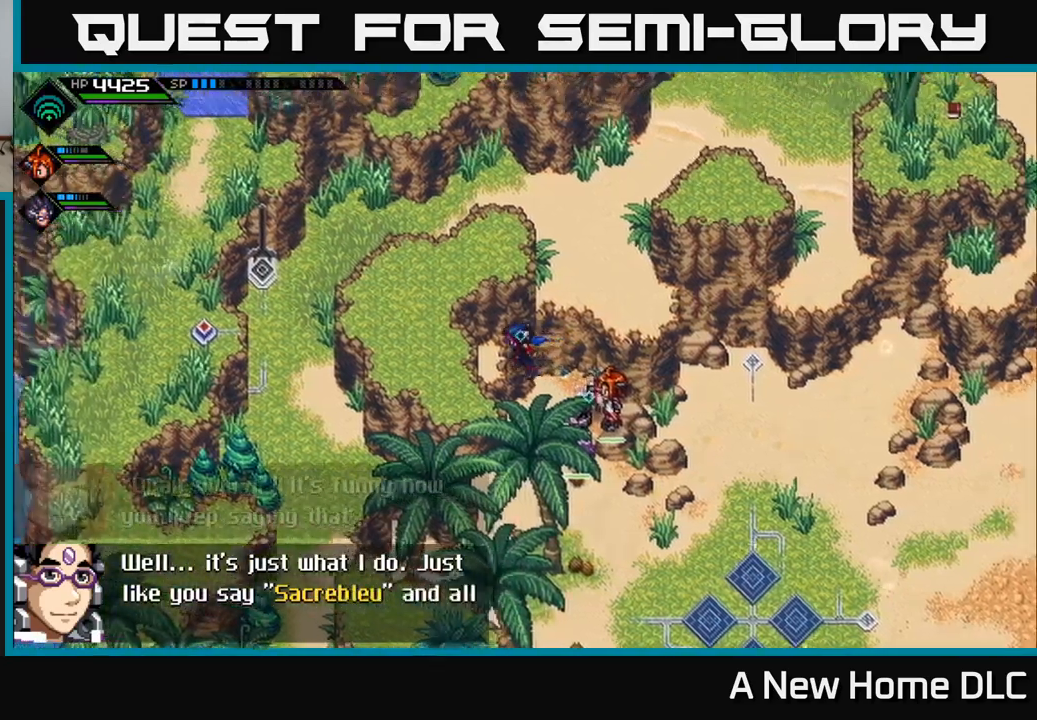
{"buttons": [], "left_stick": "down", "right_stick": "center", "events": [[450, "left_stick", "down"]]}
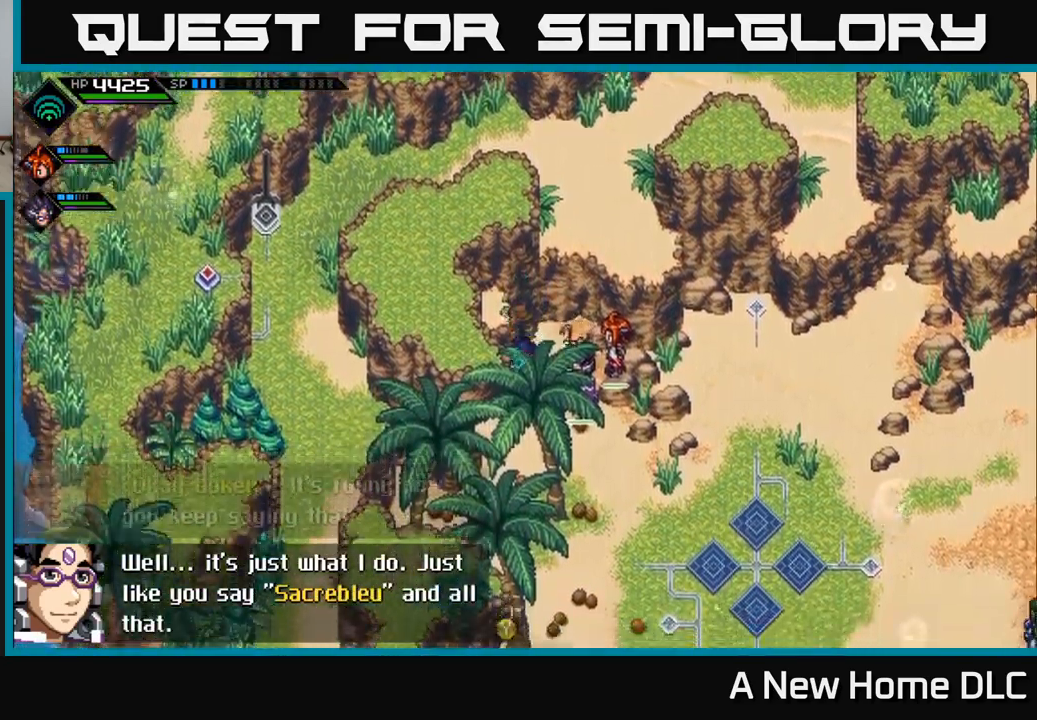
{"buttons": [], "left_stick": "down-left", "right_stick": "center", "events": [[350, "left_stick", "down-left"]]}
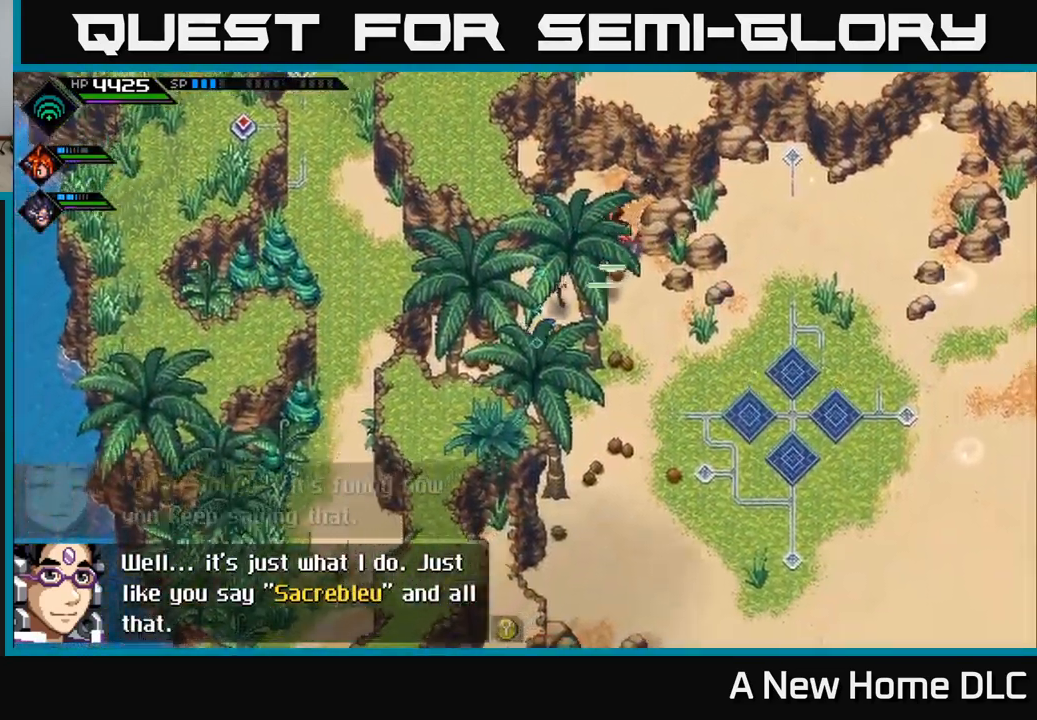
{"buttons": [], "left_stick": "down-left", "right_stick": "center", "events": []}
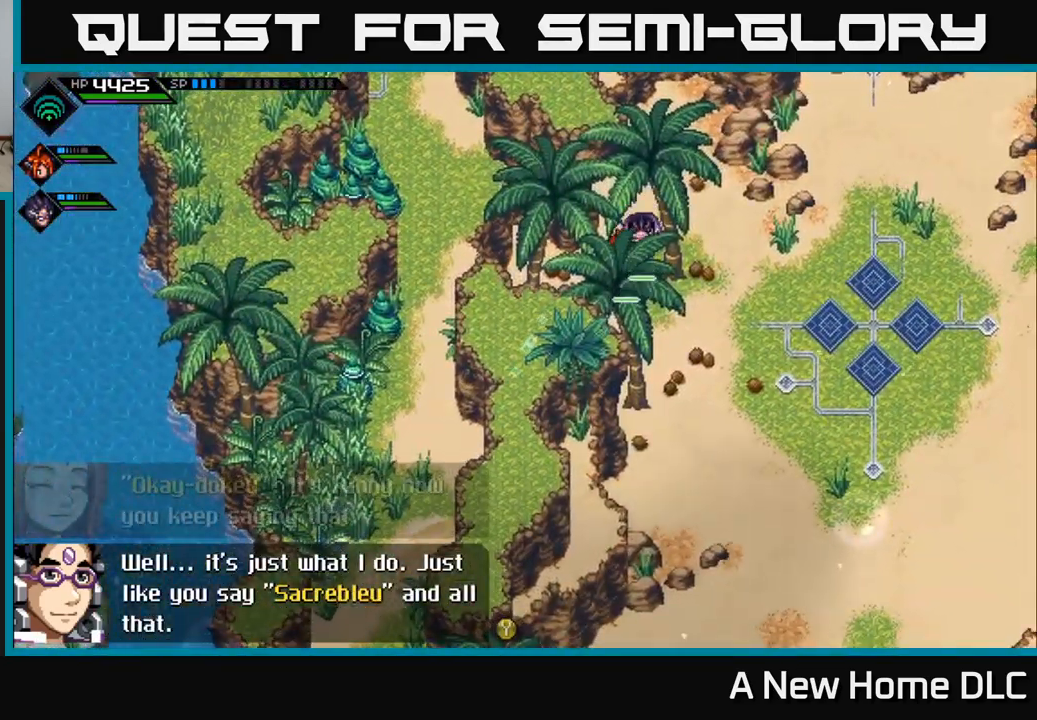
{"buttons": [], "left_stick": "right", "right_stick": "center", "events": [[67, "left_stick", "down"], [284, "left_stick", "down-right"], [467, "left_stick", "right"]]}
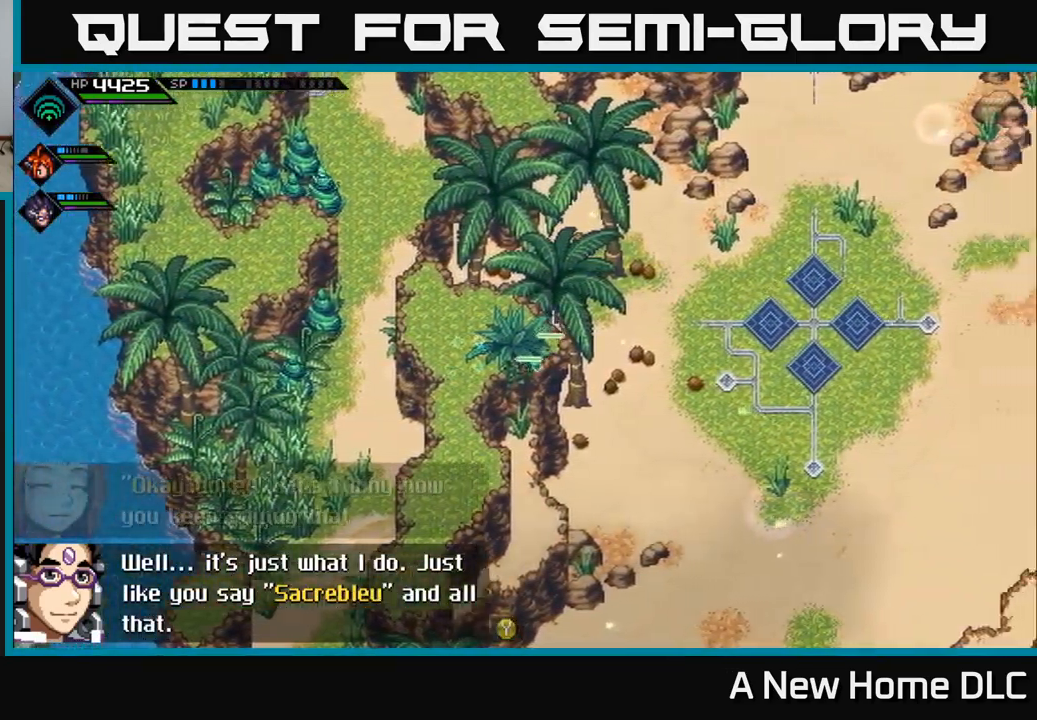
{"buttons": [], "left_stick": "up-left", "right_stick": "center", "events": [[117, "left_stick", "down-right"], [317, "left_stick", "up-left"]]}
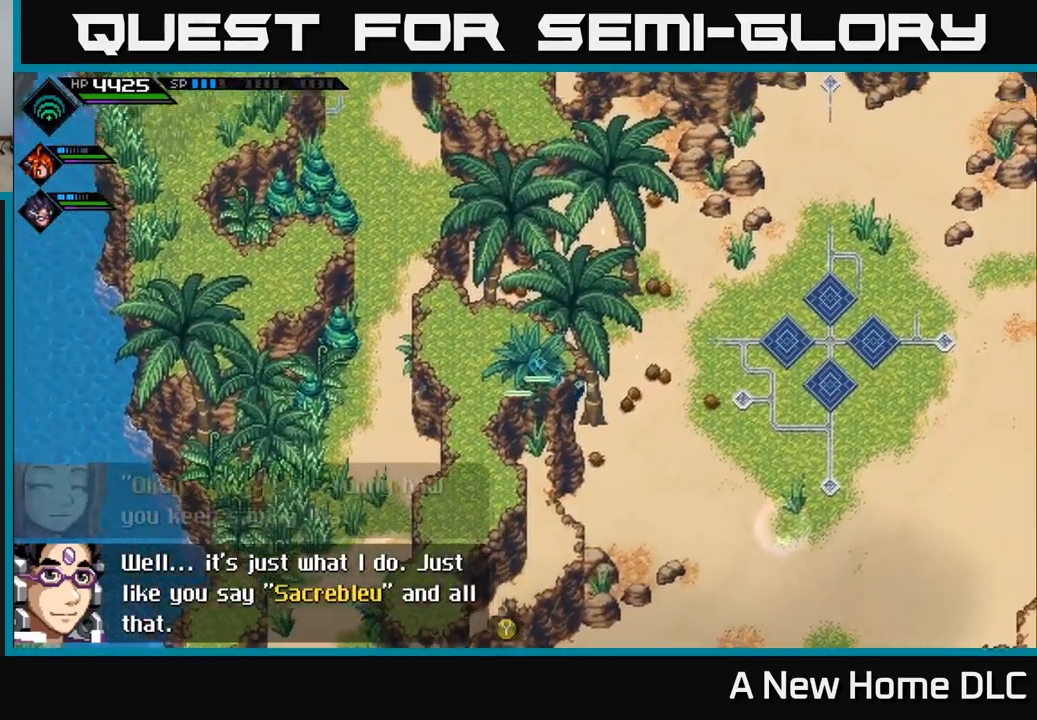
{"buttons": [], "left_stick": "up", "right_stick": "center", "events": [[417, "left_stick", "up"]]}
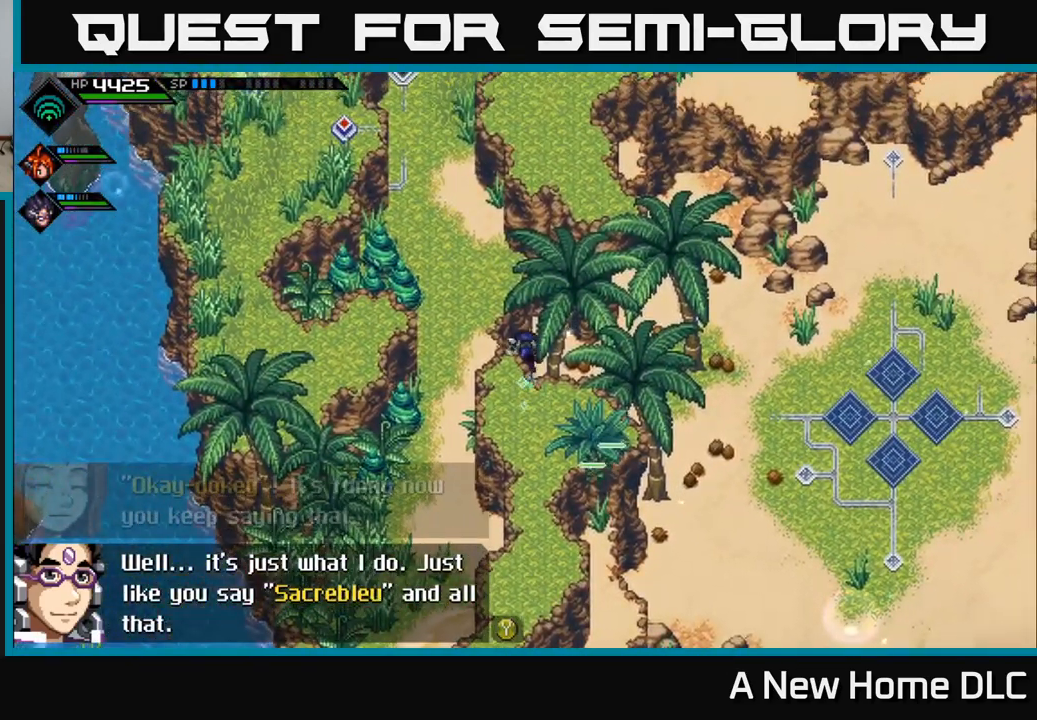
{"buttons": [], "left_stick": "up", "right_stick": "center", "events": [[117, "left_stick", "left"], [300, "left_stick", "up"]]}
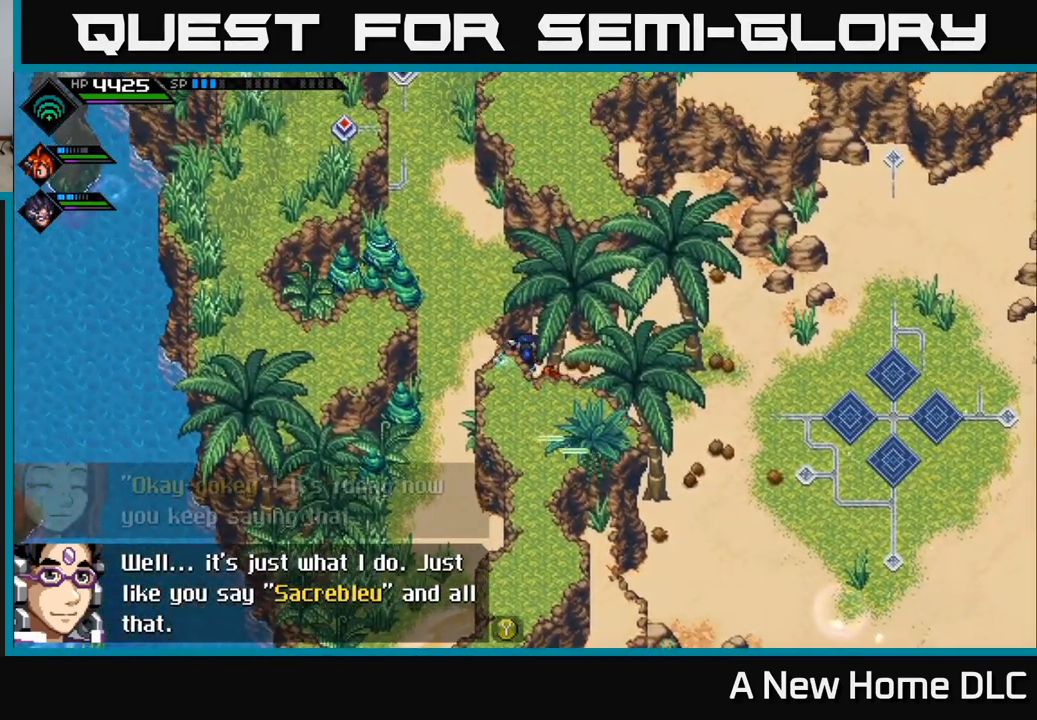
{"buttons": [], "left_stick": "down-right", "right_stick": "center", "events": [[267, "left_stick", "right"], [334, "left_stick", "down-right"]]}